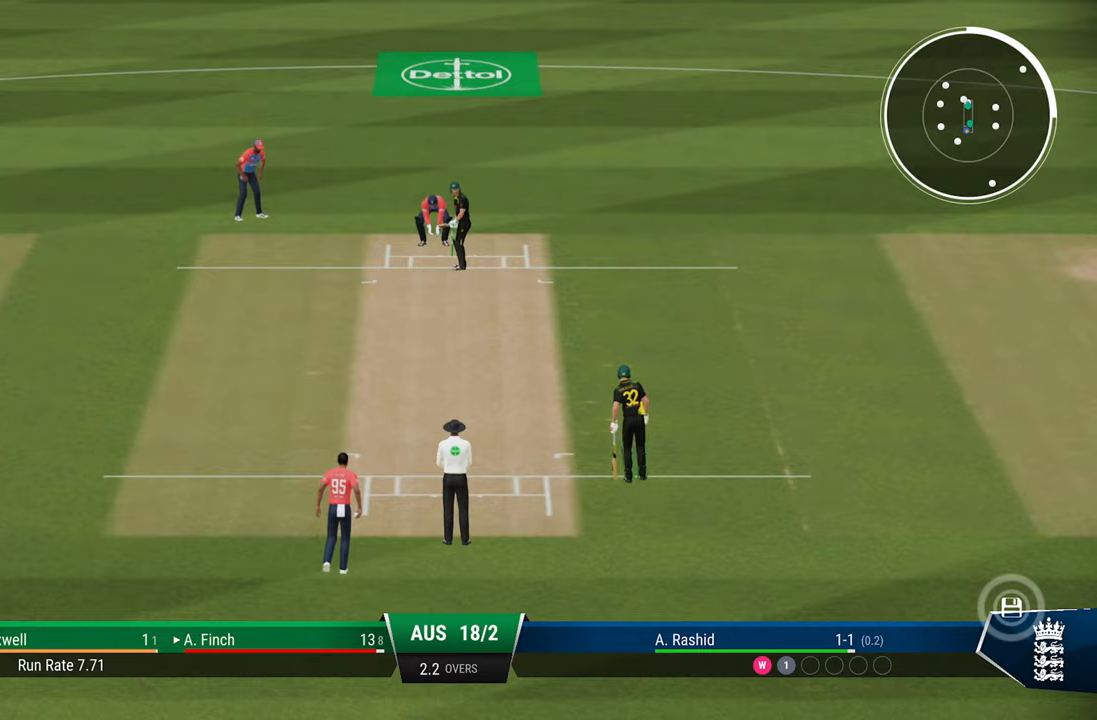
Gameplay with a controller (PlayStation layout); each line is a JSON object with the inputs held at the frame after it. "events" lists button and stick changes between this image and that frame as [ms after this image, input, new state], when the widget could be followed in between.
{"buttons": [], "left_stick": "center", "right_stick": "center", "events": []}
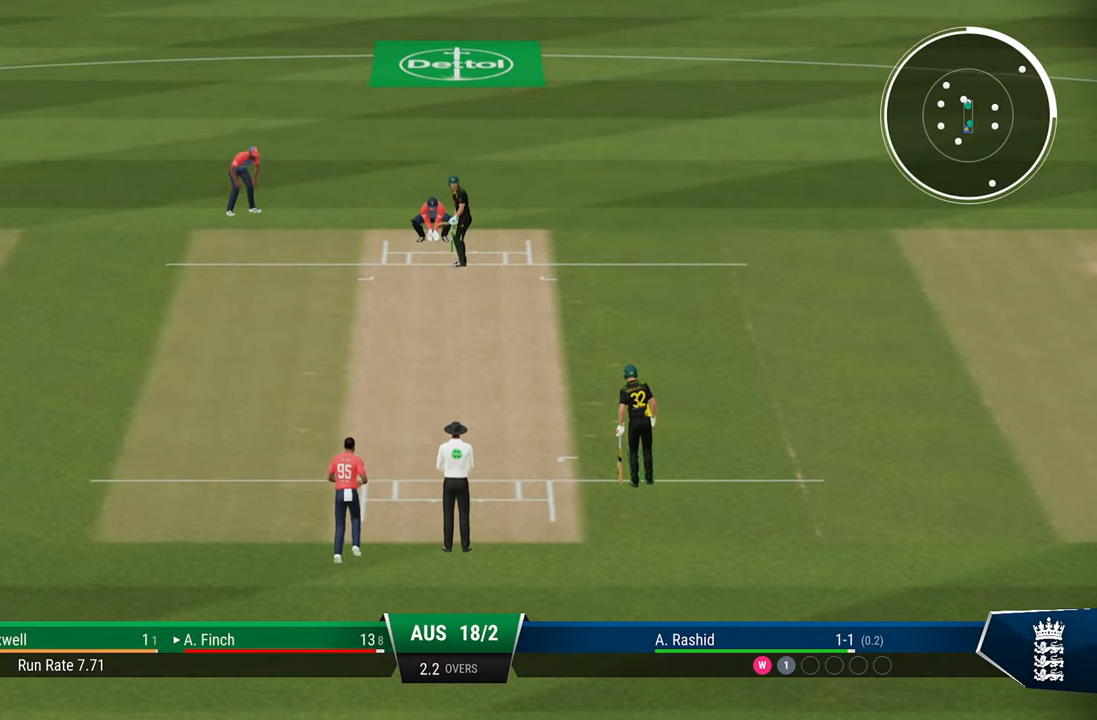
{"buttons": ["L2"], "left_stick": "center", "right_stick": "center", "events": [[150, "L2", "down"]]}
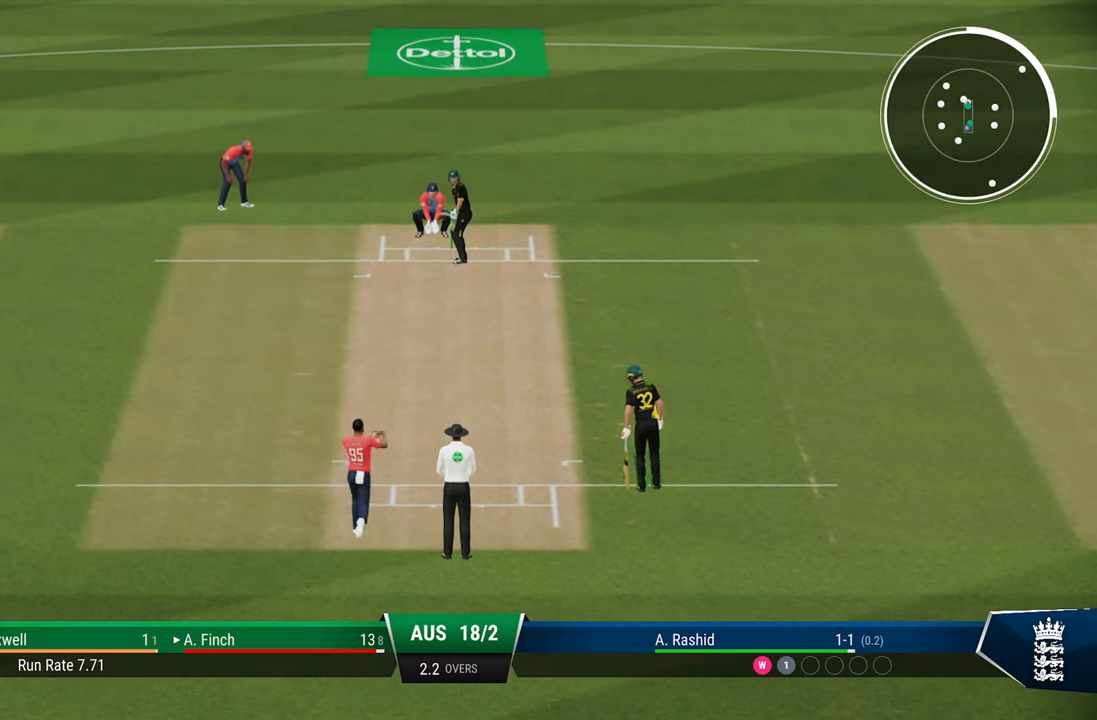
{"buttons": ["L2"], "left_stick": "center", "right_stick": "center", "events": []}
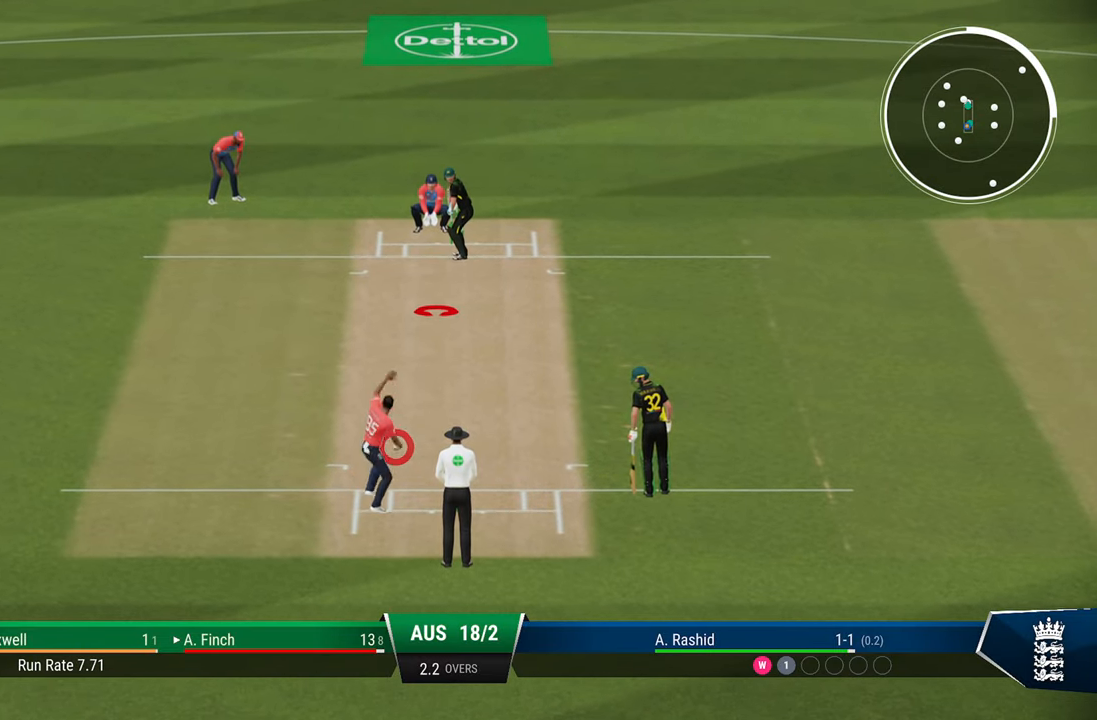
{"buttons": ["L2"], "left_stick": "up", "right_stick": "center", "events": [[417, "left_stick", "up"]]}
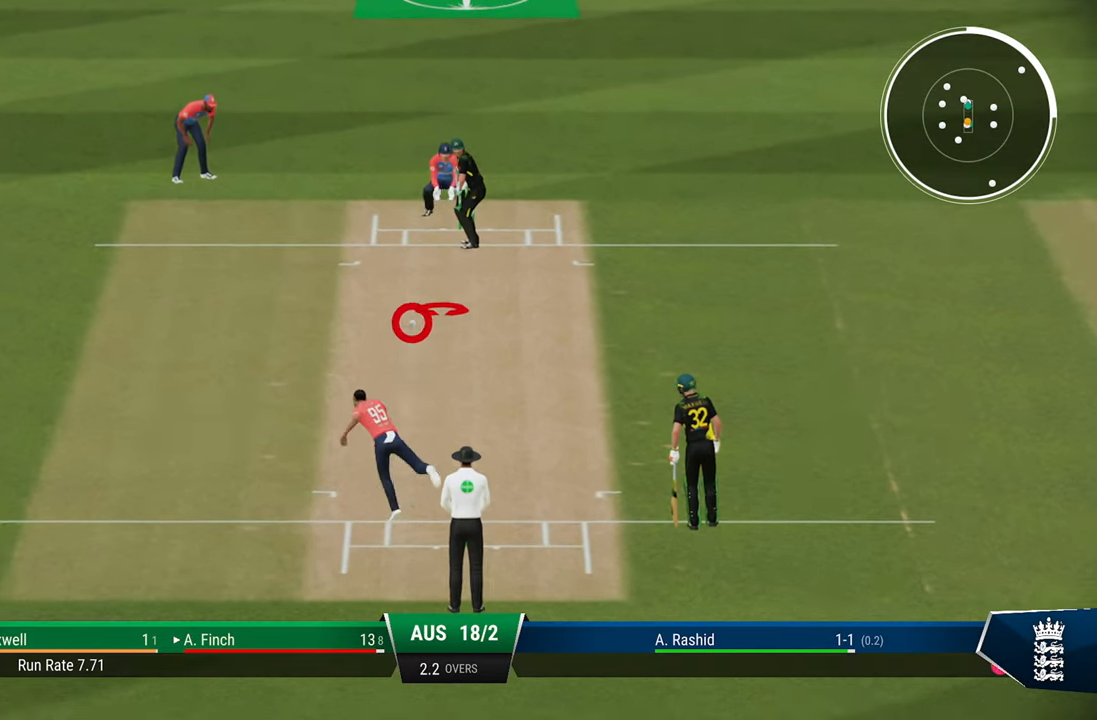
{"buttons": ["L2"], "left_stick": "up", "right_stick": "center", "events": []}
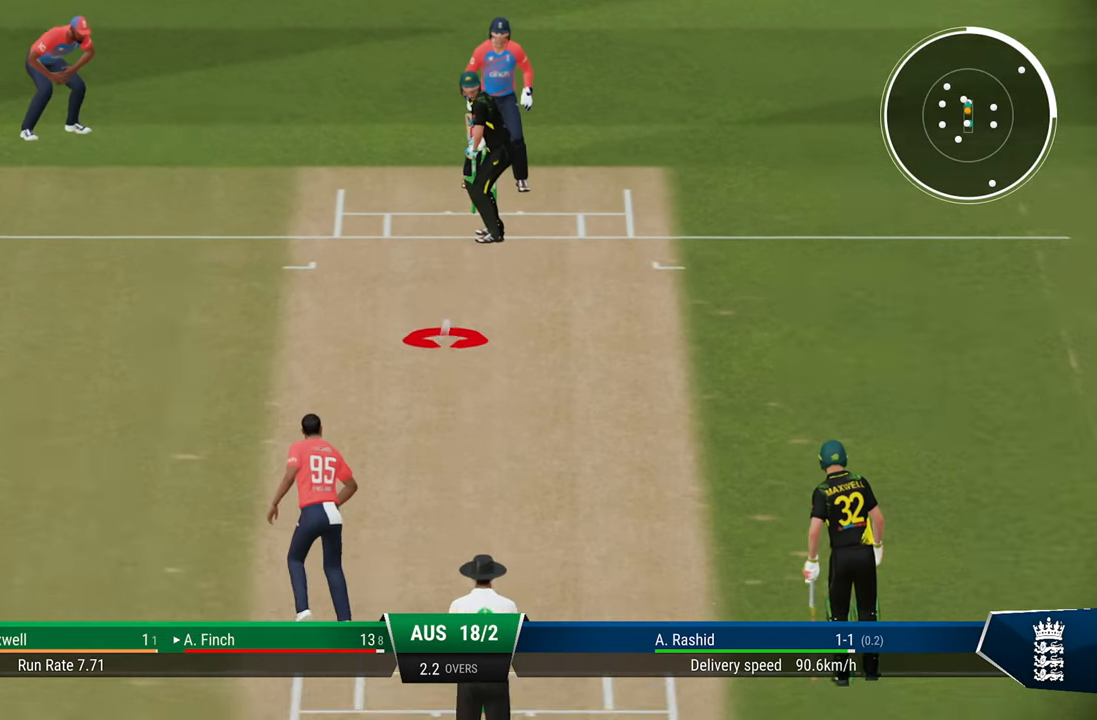
{"buttons": ["L2"], "left_stick": "up", "right_stick": "center", "events": [[33, "right_stick", "right"], [233, "right_stick", "center"]]}
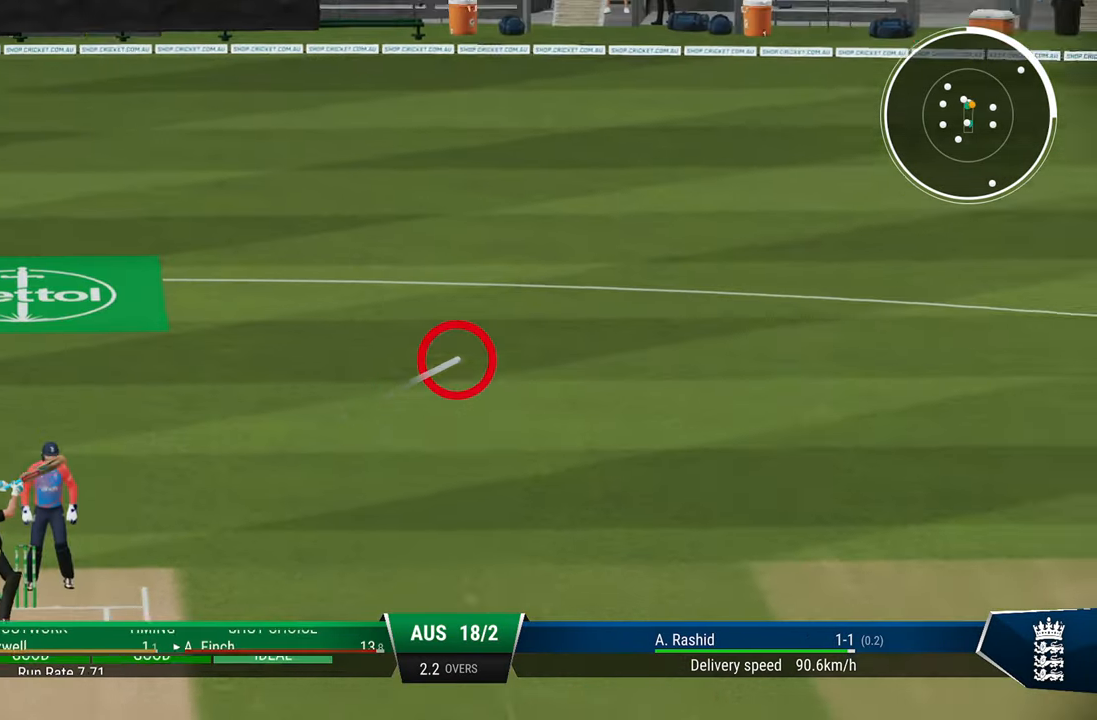
{"buttons": ["L2"], "left_stick": "up", "right_stick": "center", "events": []}
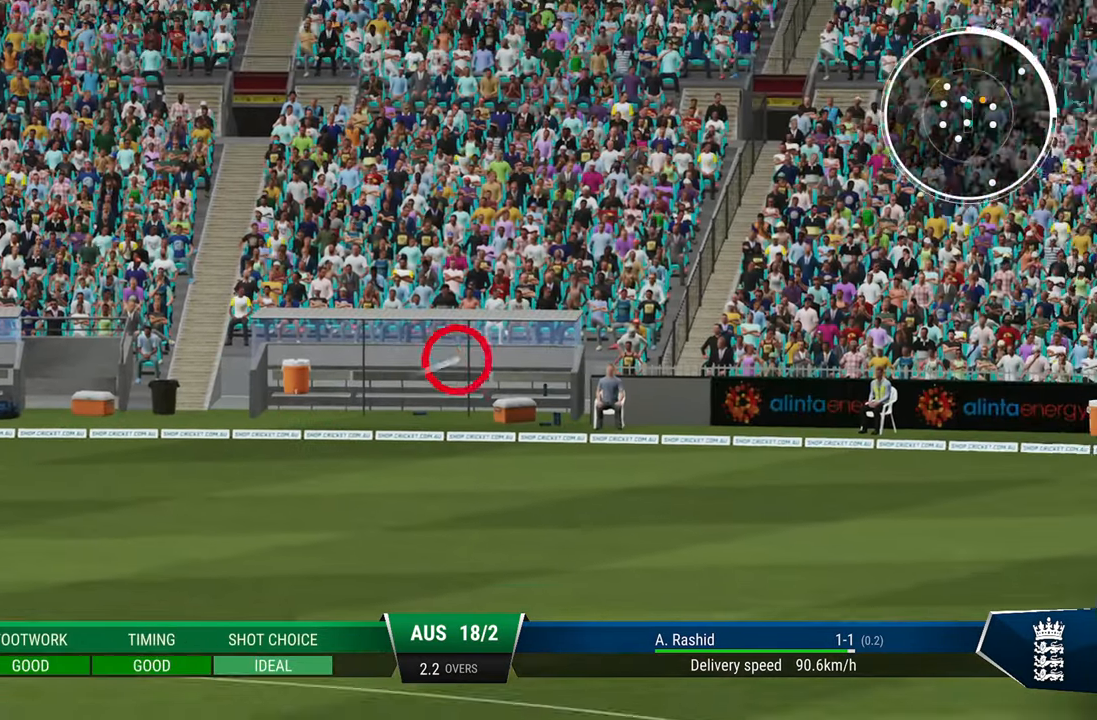
{"buttons": ["R2"], "left_stick": "center", "right_stick": "center", "events": [[117, "R2", "down"], [117, "SQUARE", "down"], [167, "left_stick", "center"], [183, "L2", "up"], [350, "SQUARE", "up"]]}
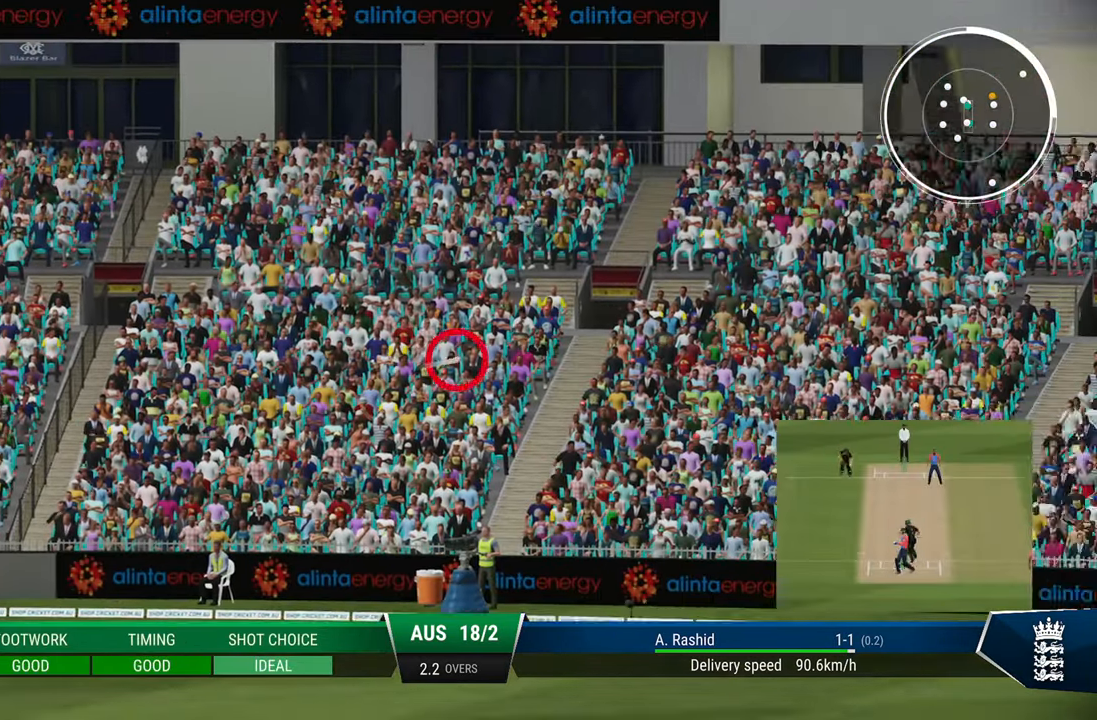
{"buttons": ["R2"], "left_stick": "center", "right_stick": "center", "events": [[83, "SQUARE", "down"], [233, "SQUARE", "up"], [333, "SQUARE", "down"], [433, "SQUARE", "up"]]}
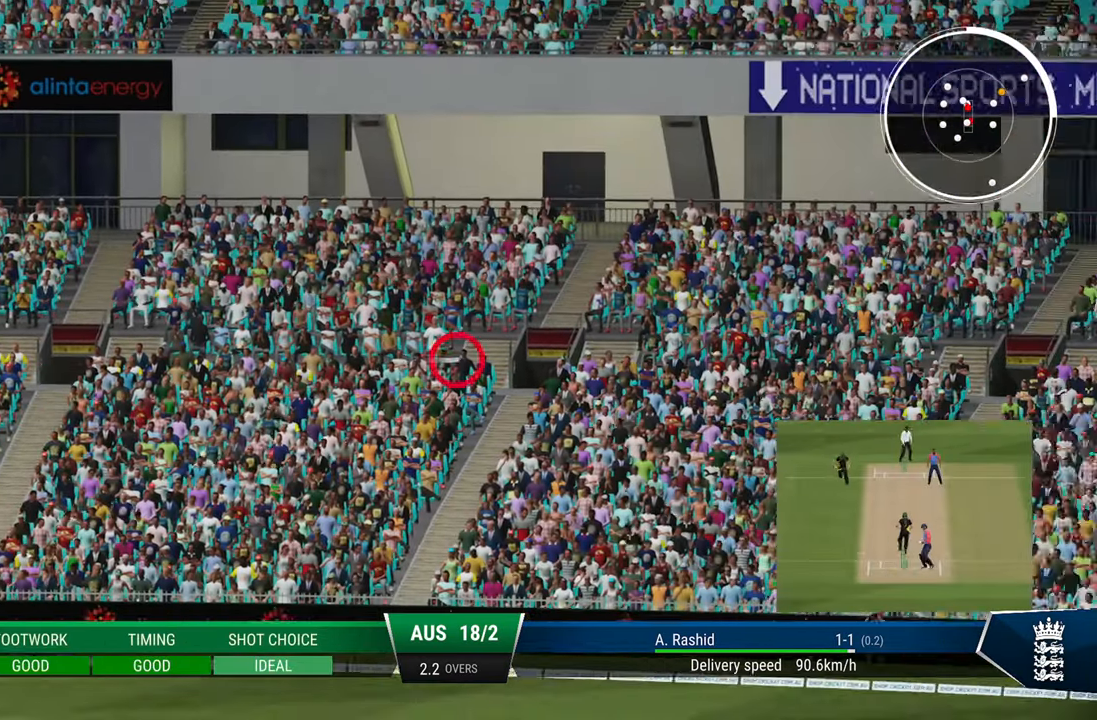
{"buttons": ["R2"], "left_stick": "center", "right_stick": "center", "events": []}
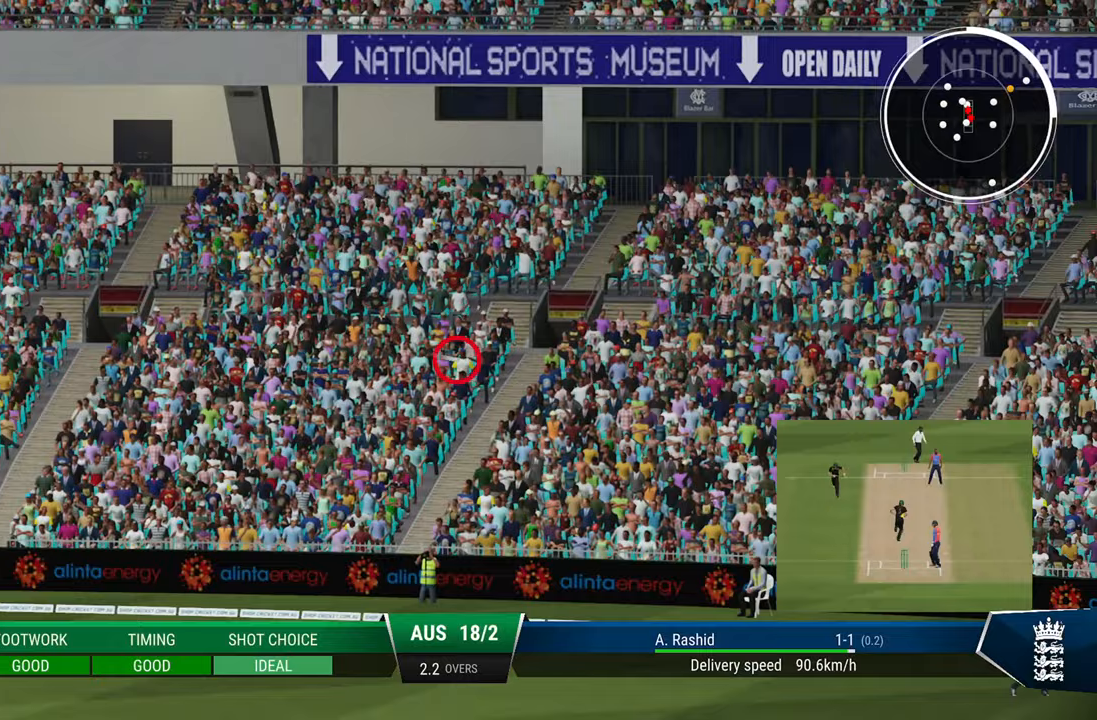
{"buttons": ["R2"], "left_stick": "center", "right_stick": "center", "events": [[33, "SQUARE", "down"], [150, "SQUARE", "up"], [217, "SQUARE", "down"], [300, "SQUARE", "up"], [383, "SQUARE", "down"], [483, "SQUARE", "up"]]}
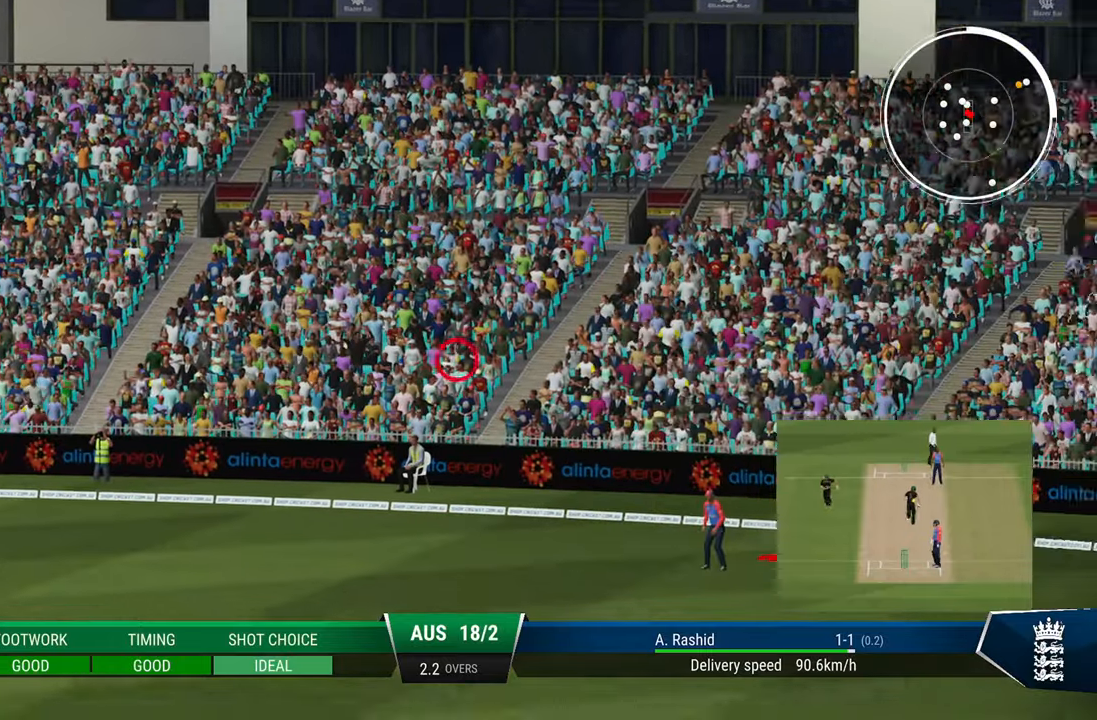
{"buttons": ["R2"], "left_stick": "center", "right_stick": "center", "events": [[50, "SQUARE", "down"], [150, "SQUARE", "up"], [217, "SQUARE", "down"], [317, "SQUARE", "up"], [383, "SQUARE", "down"], [483, "SQUARE", "up"]]}
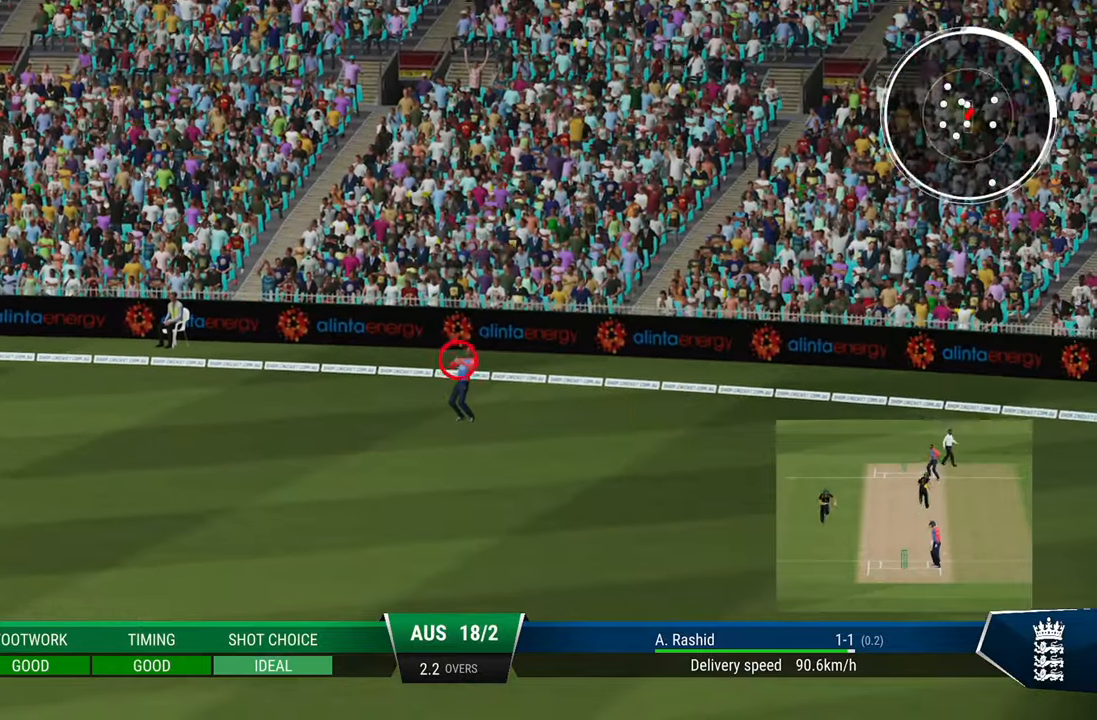
{"buttons": ["R2"], "left_stick": "center", "right_stick": "center", "events": []}
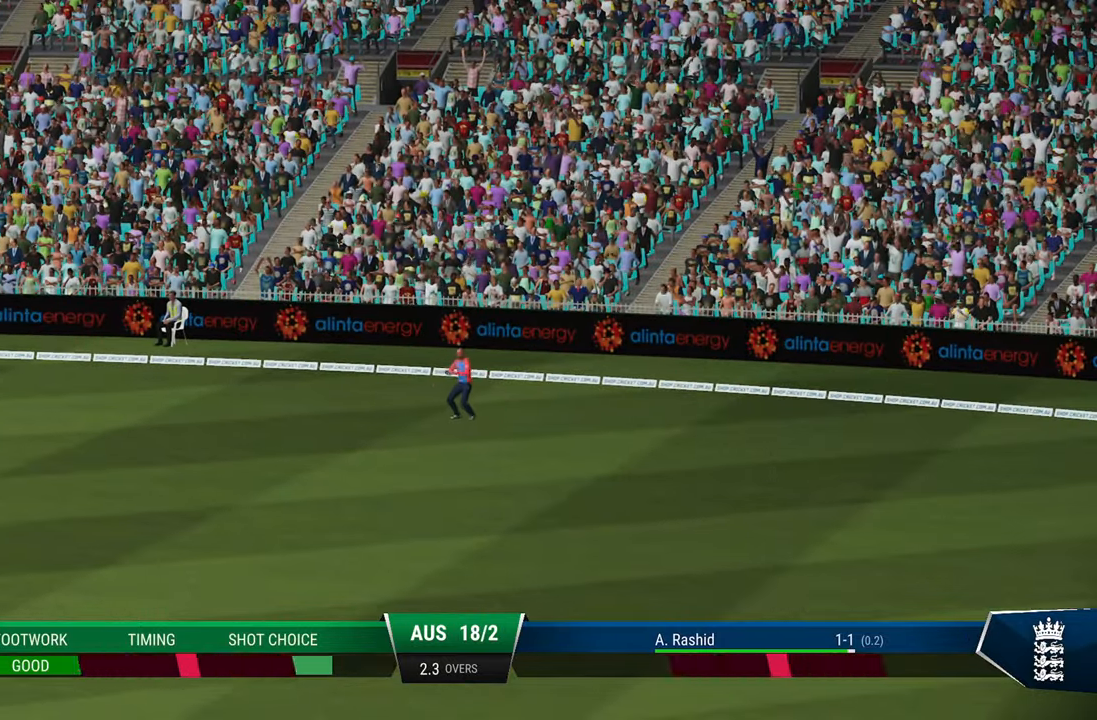
{"buttons": [], "left_stick": "center", "right_stick": "center", "events": [[233, "R2", "up"]]}
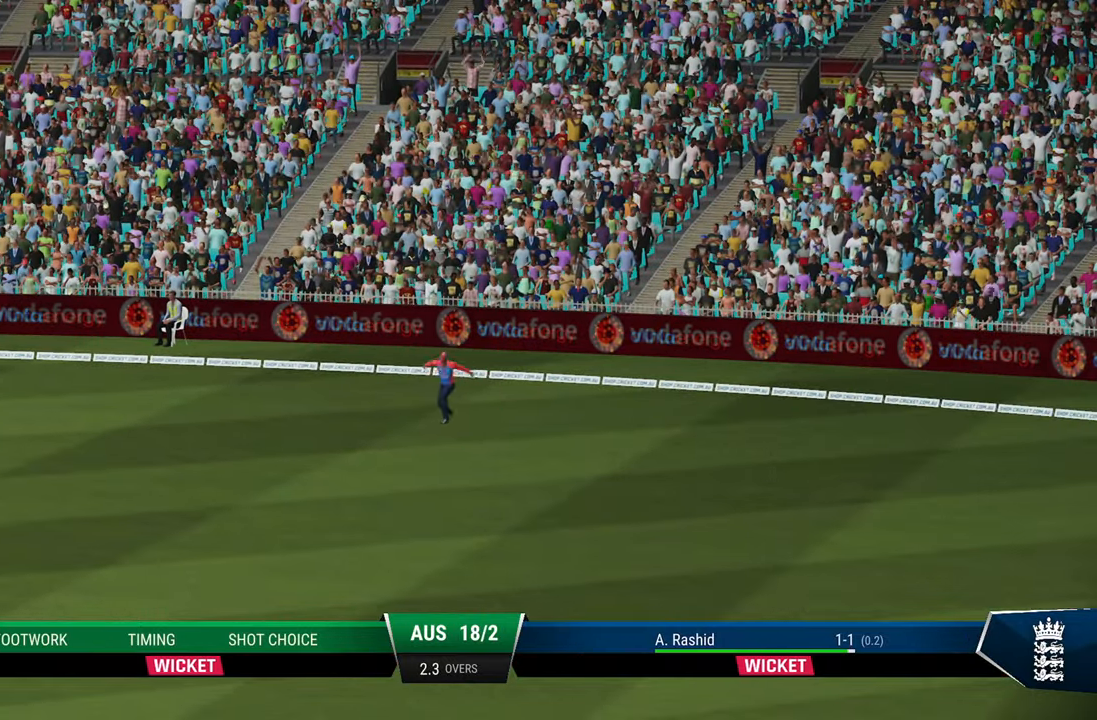
{"buttons": [], "left_stick": "center", "right_stick": "center", "events": []}
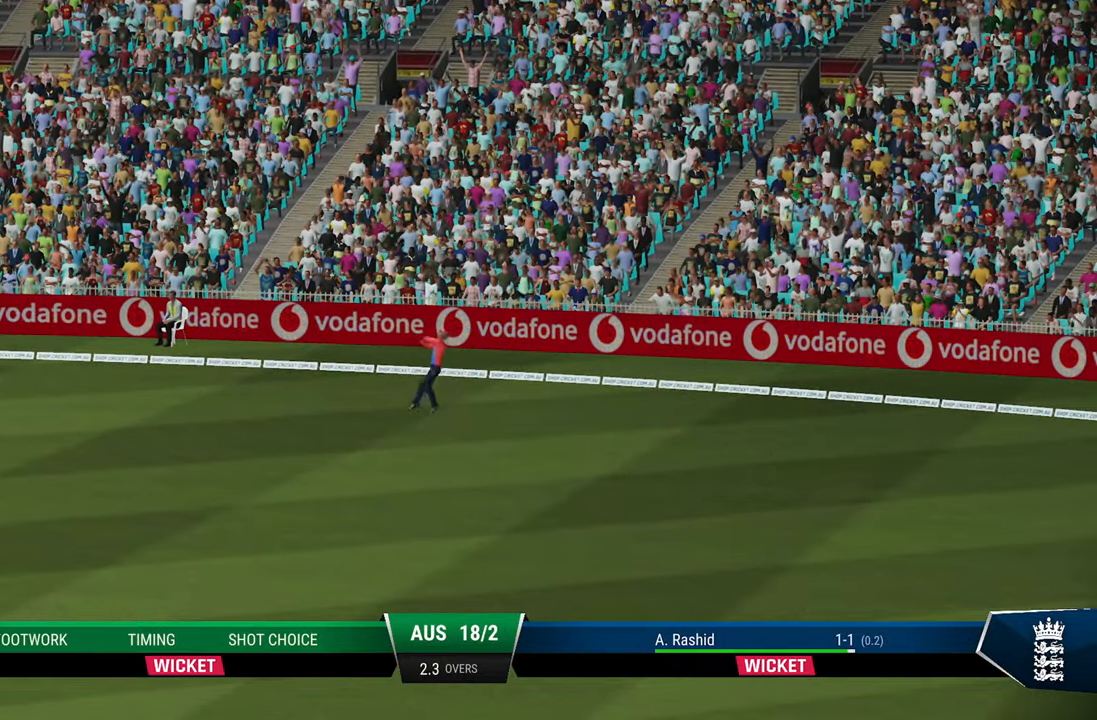
{"buttons": [], "left_stick": "center", "right_stick": "center", "events": []}
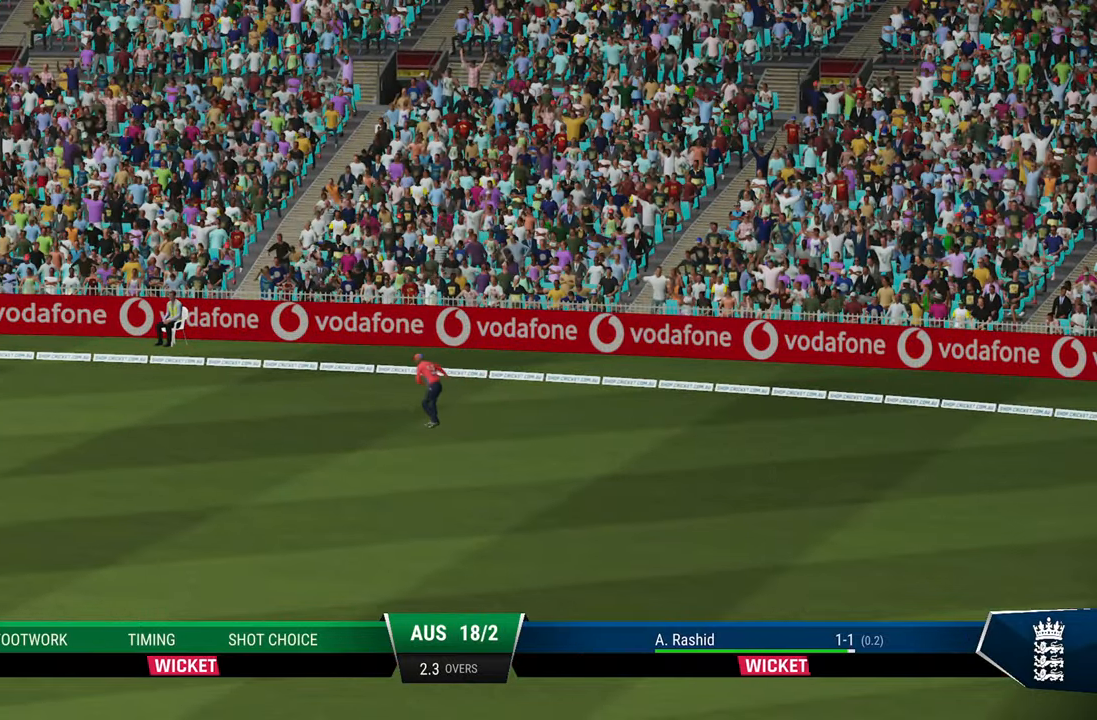
{"buttons": [], "left_stick": "center", "right_stick": "center", "events": []}
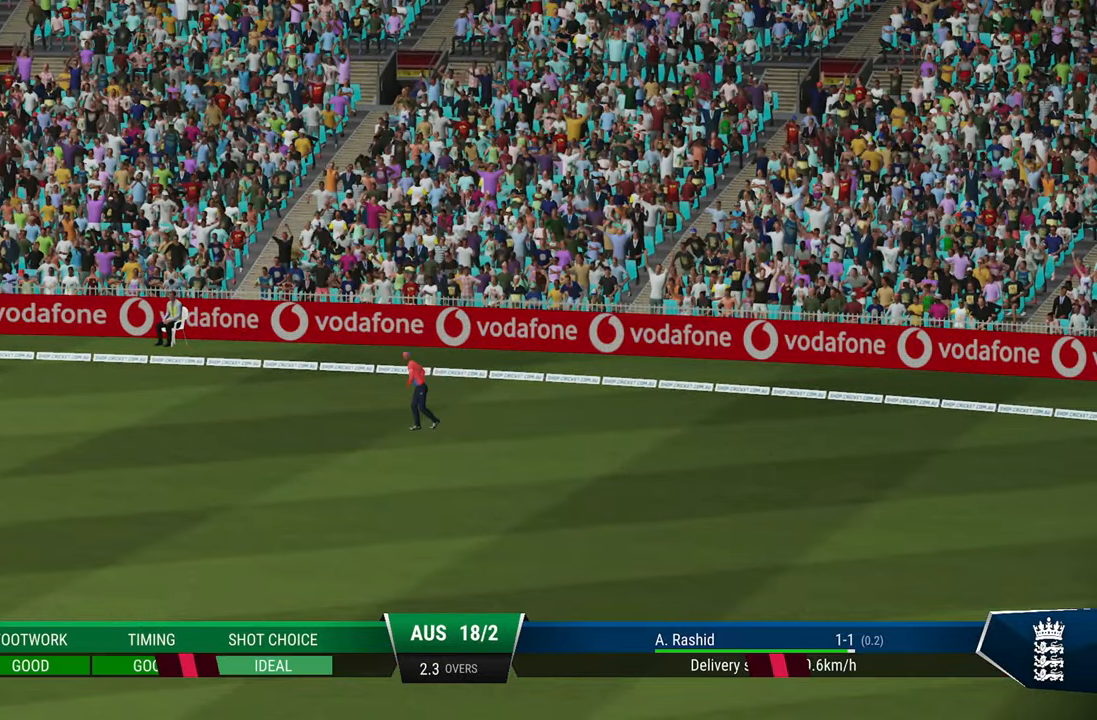
{"buttons": [], "left_stick": "center", "right_stick": "center", "events": []}
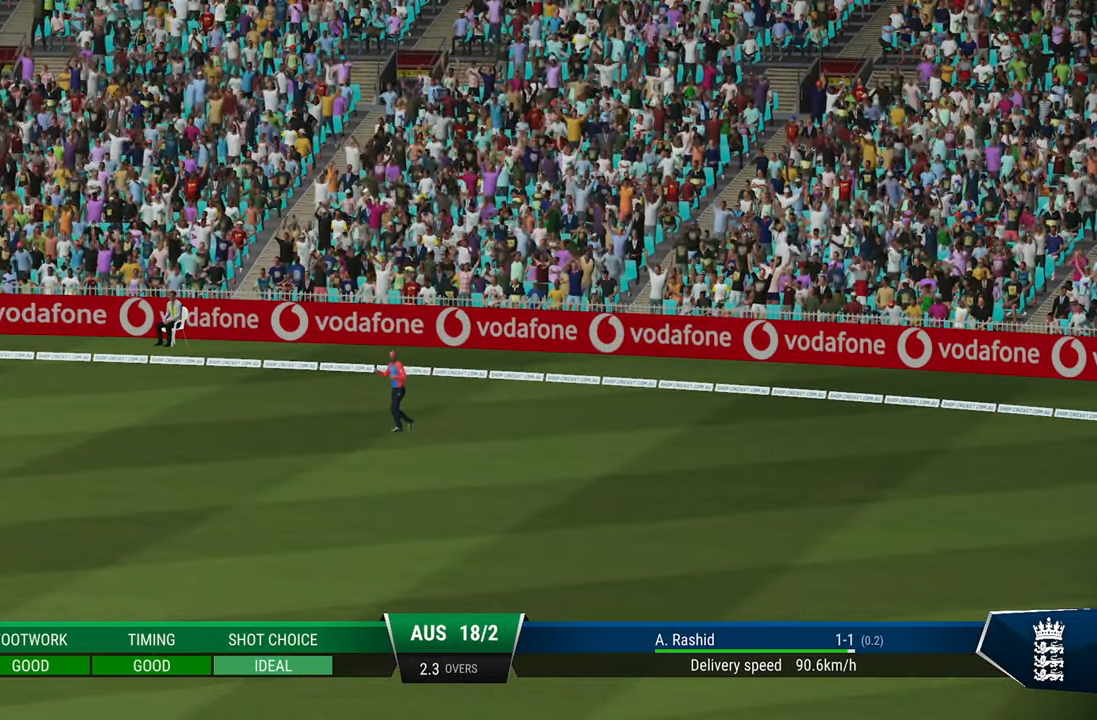
{"buttons": [], "left_stick": "center", "right_stick": "center", "events": []}
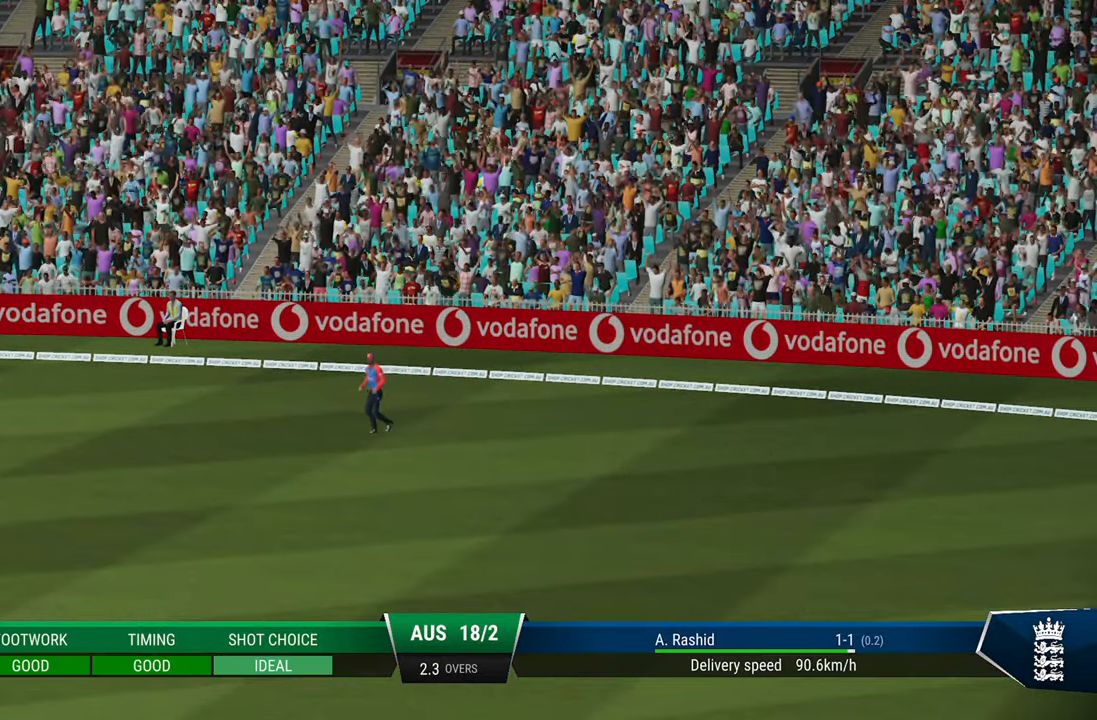
{"buttons": [], "left_stick": "center", "right_stick": "center", "events": []}
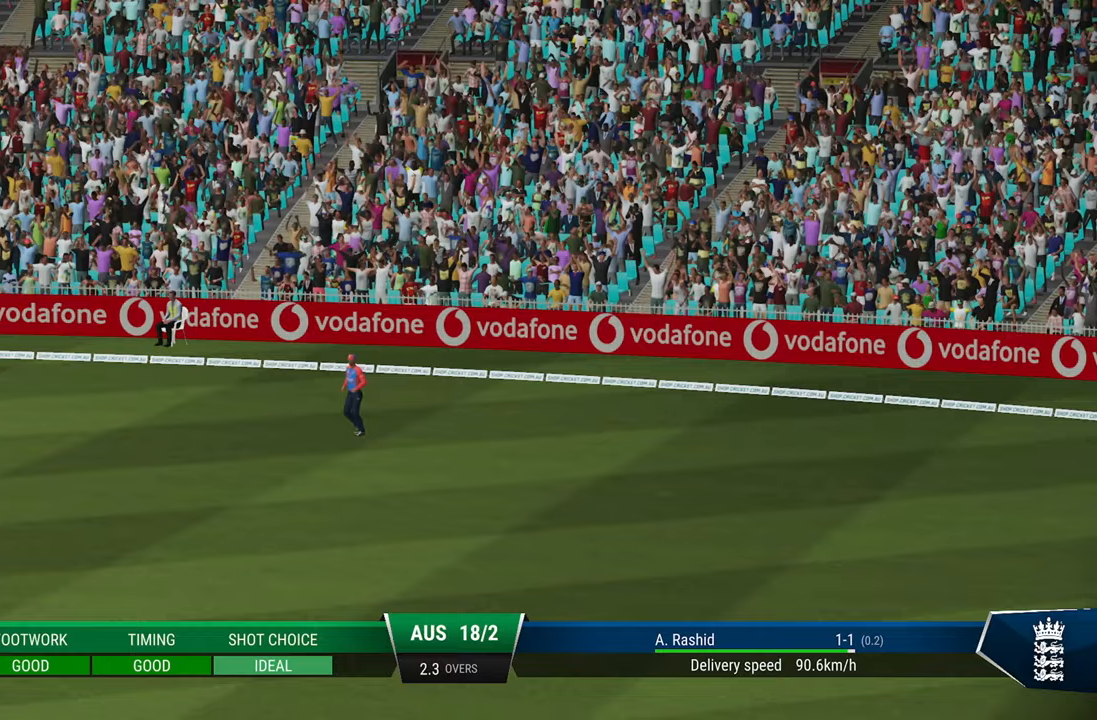
{"buttons": [], "left_stick": "center", "right_stick": "center", "events": []}
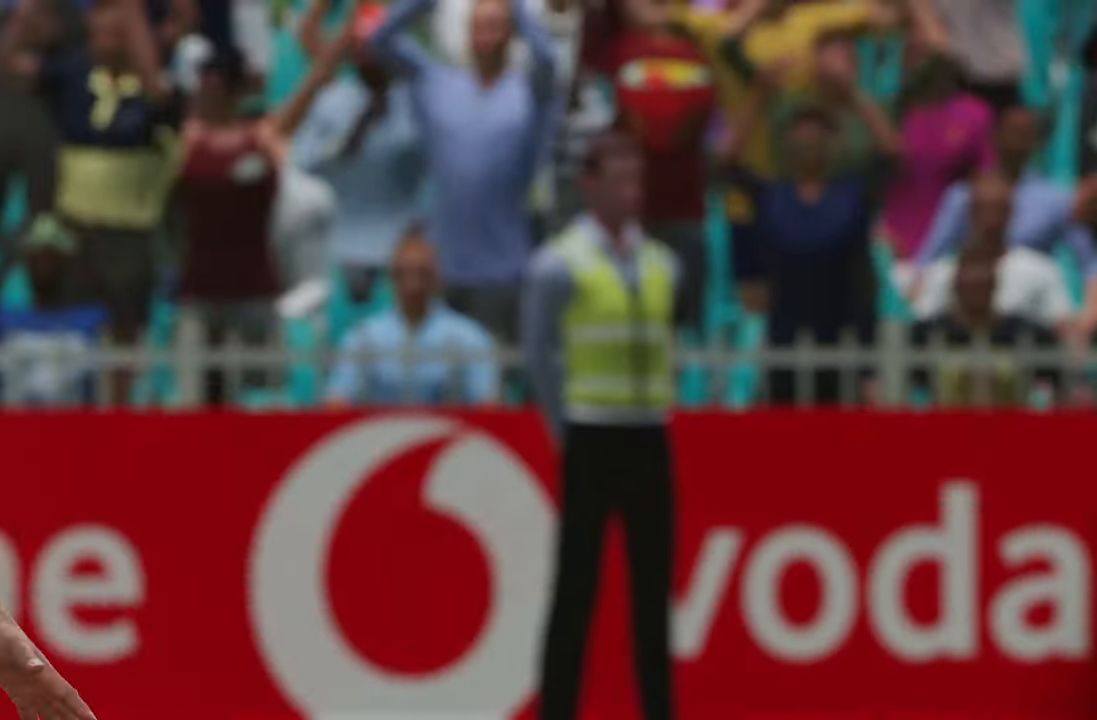
{"buttons": [], "left_stick": "center", "right_stick": "center", "events": []}
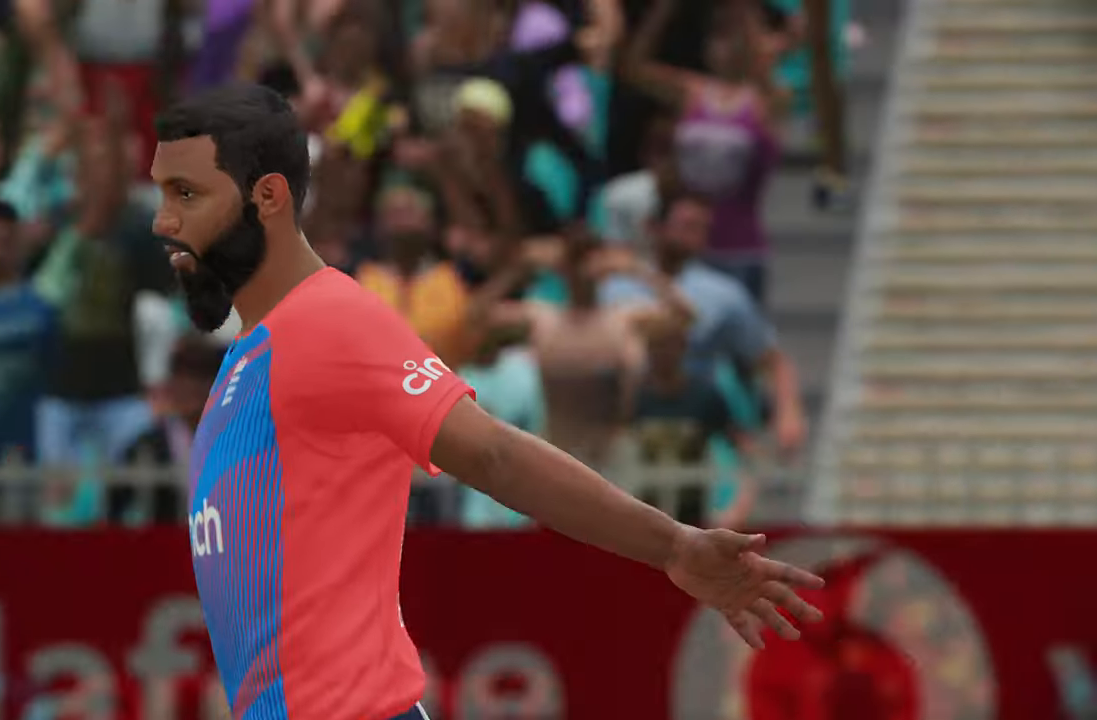
{"buttons": [], "left_stick": "center", "right_stick": "center", "events": [[117, "CIRCLE", "down"], [233, "CIRCLE", "up"]]}